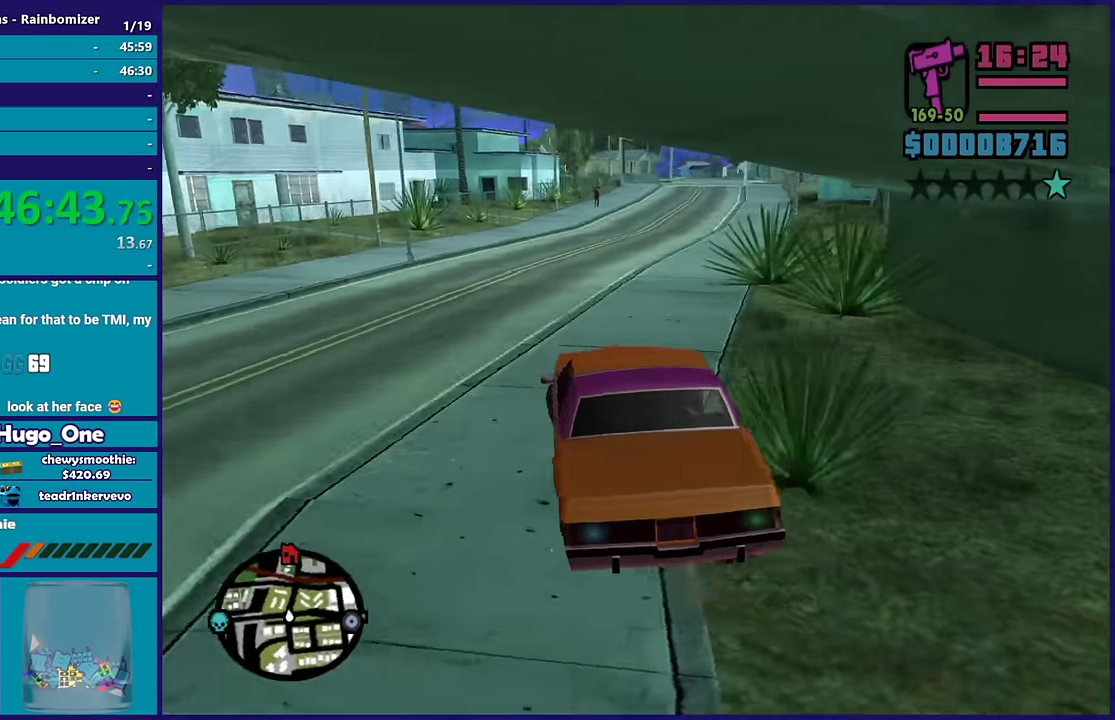
Gameplay with a controller (Xbox layout); each line is a JSON object with the inputs held at the frame after it. "events" lists button and stick changes between this image and that frame as [ms after this image, input, new state], when the widget could be followed in between.
{"buttons": ["R2"], "left_stick": "right", "right_stick": "center", "events": [[133, "right_stick", "down-right"], [200, "right_stick", "down"], [217, "left_stick", "right"], [300, "right_stick", "down-left"], [383, "right_stick", "center"]]}
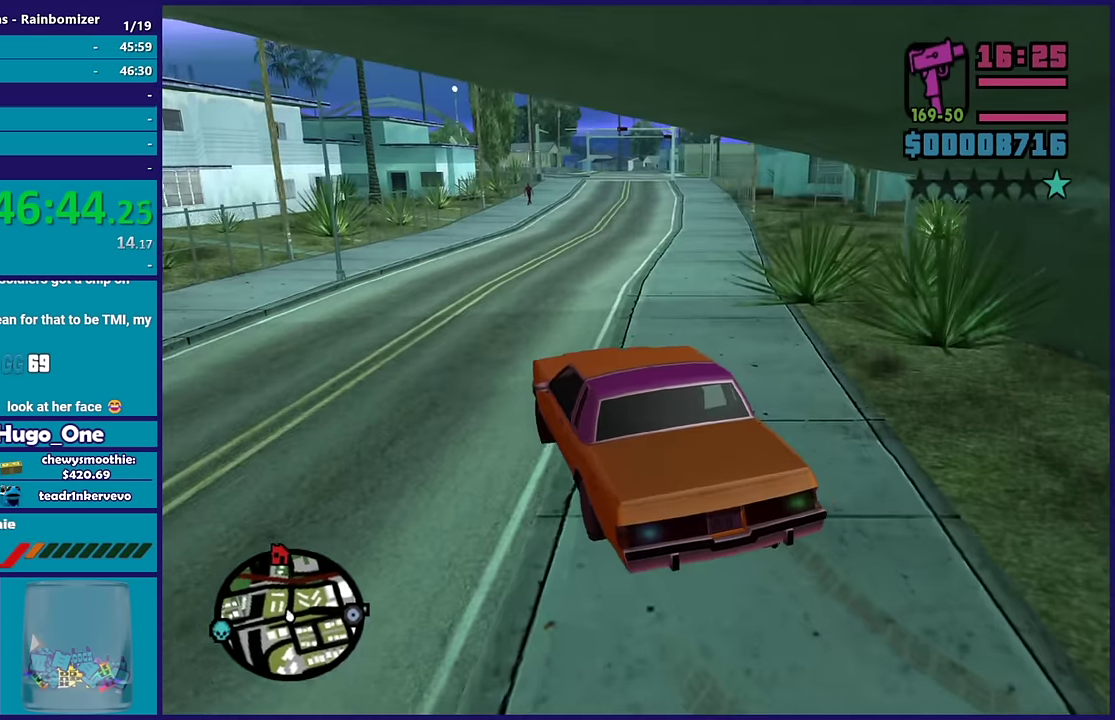
{"buttons": ["R2"], "left_stick": "center", "right_stick": "center", "events": [[83, "right_stick", "right"], [167, "right_stick", "center"], [317, "left_stick", "center"]]}
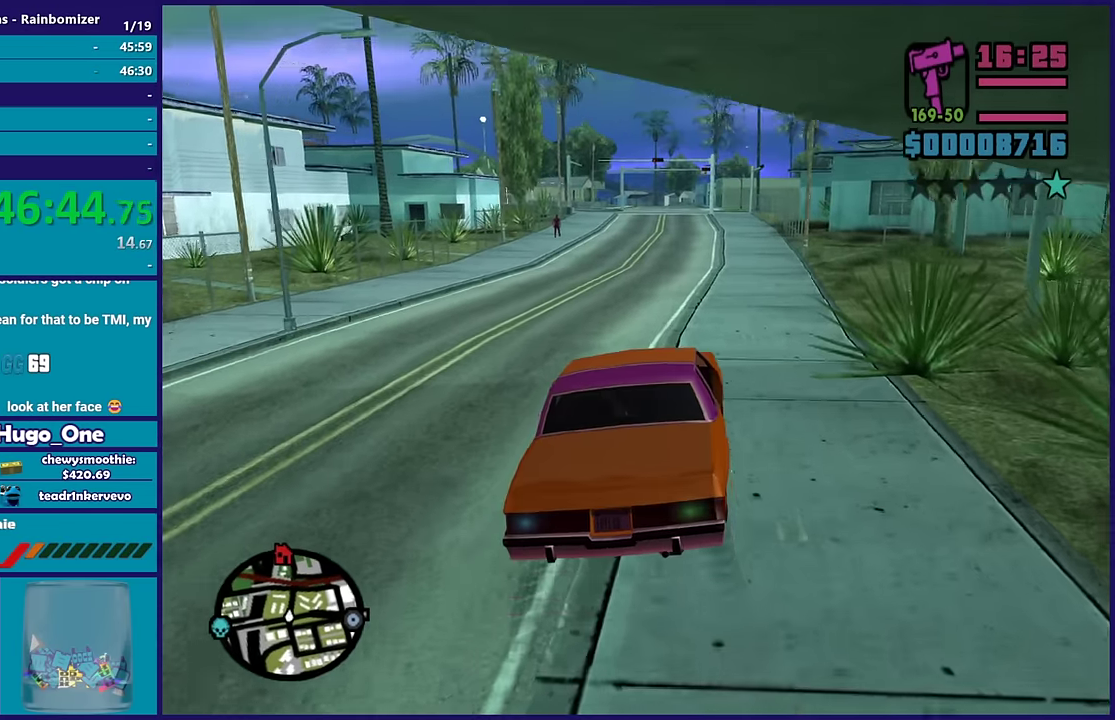
{"buttons": ["R2"], "left_stick": "center", "right_stick": "center", "events": [[267, "right_stick", "down-left"], [483, "right_stick", "center"]]}
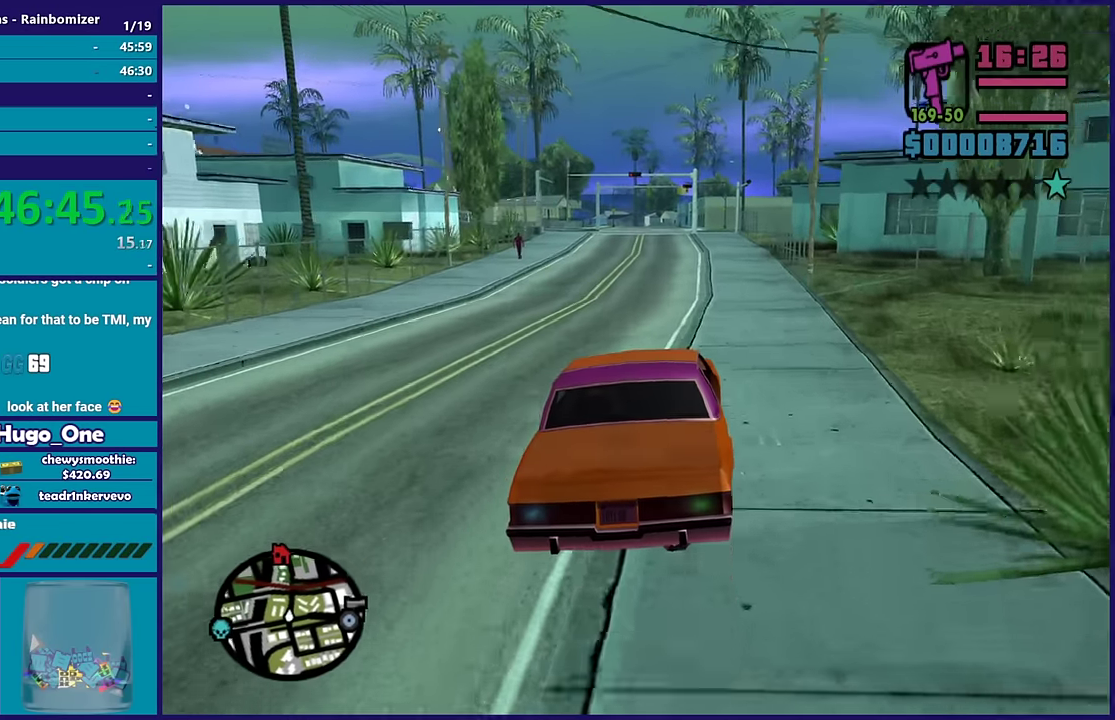
{"buttons": ["R2"], "left_stick": "center", "right_stick": "down-left", "events": [[183, "right_stick", "down-left"]]}
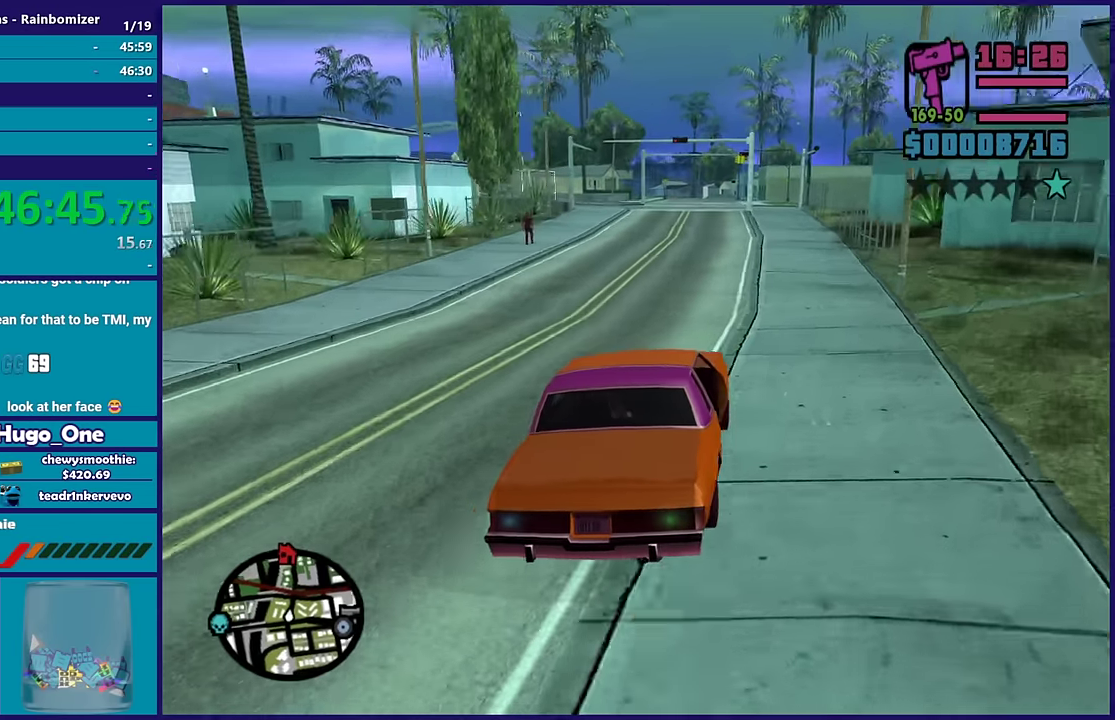
{"buttons": ["R2"], "left_stick": "center", "right_stick": "center", "events": [[67, "right_stick", "left"], [167, "right_stick", "down-left"], [350, "right_stick", "left"], [417, "right_stick", "center"]]}
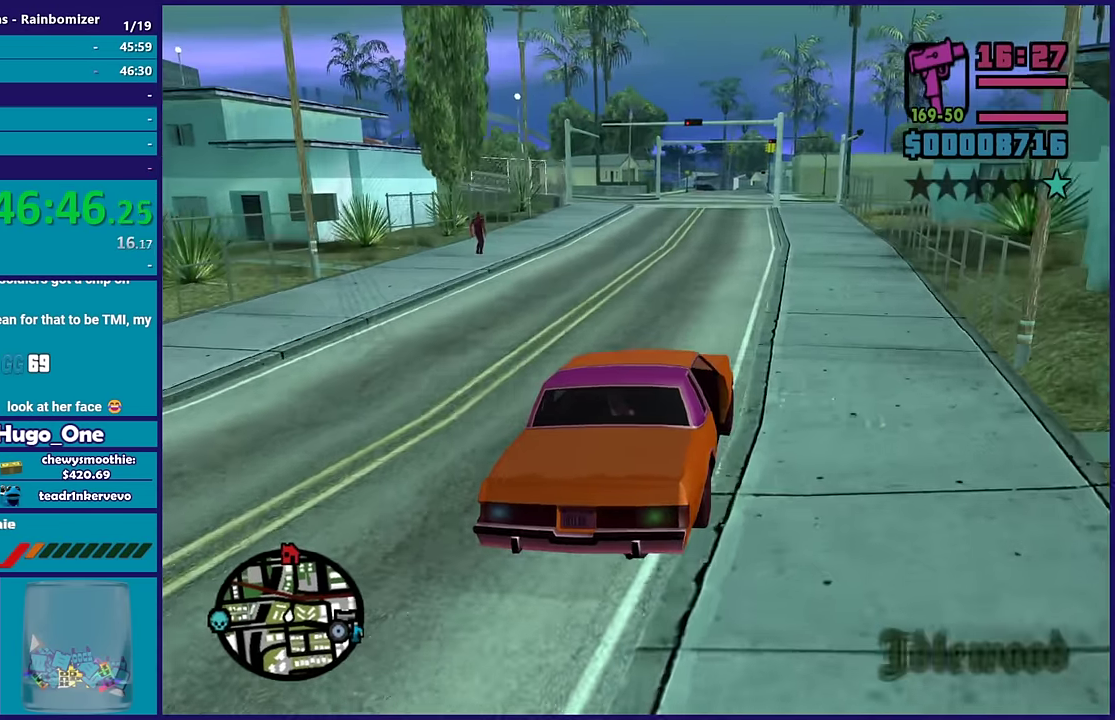
{"buttons": ["R2"], "left_stick": "center", "right_stick": "center", "events": [[17, "right_stick", "down-left"], [217, "right_stick", "left"], [350, "right_stick", "center"]]}
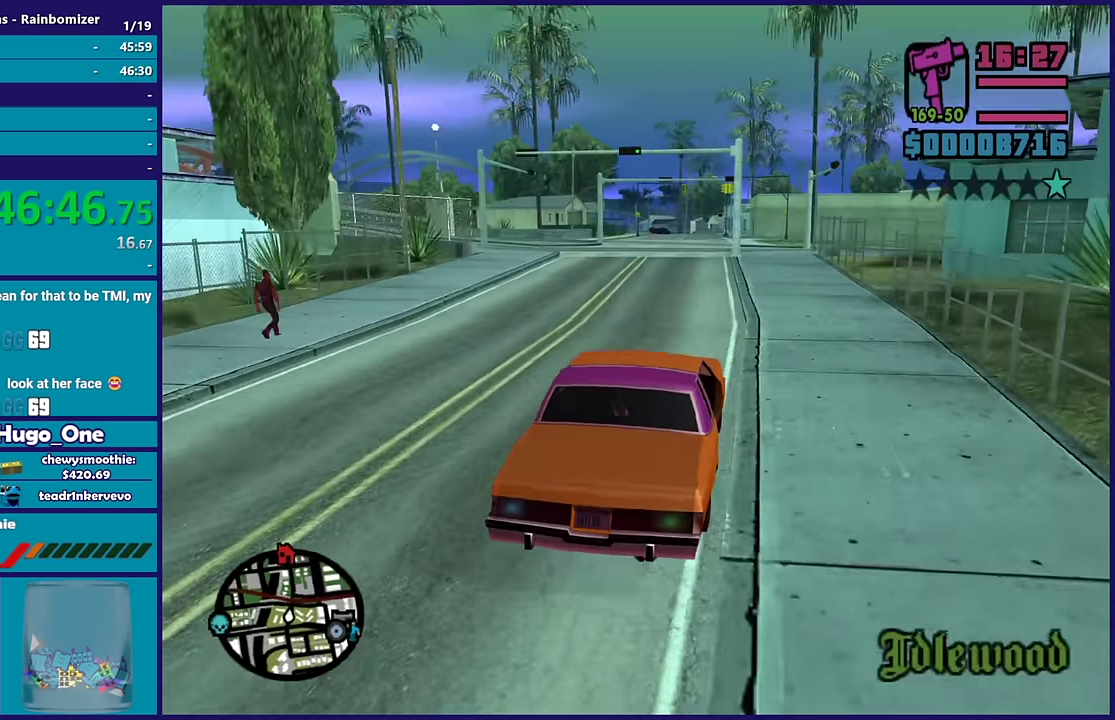
{"buttons": ["R2"], "left_stick": "center", "right_stick": "center", "events": [[133, "left_stick", "left"], [267, "left_stick", "center"]]}
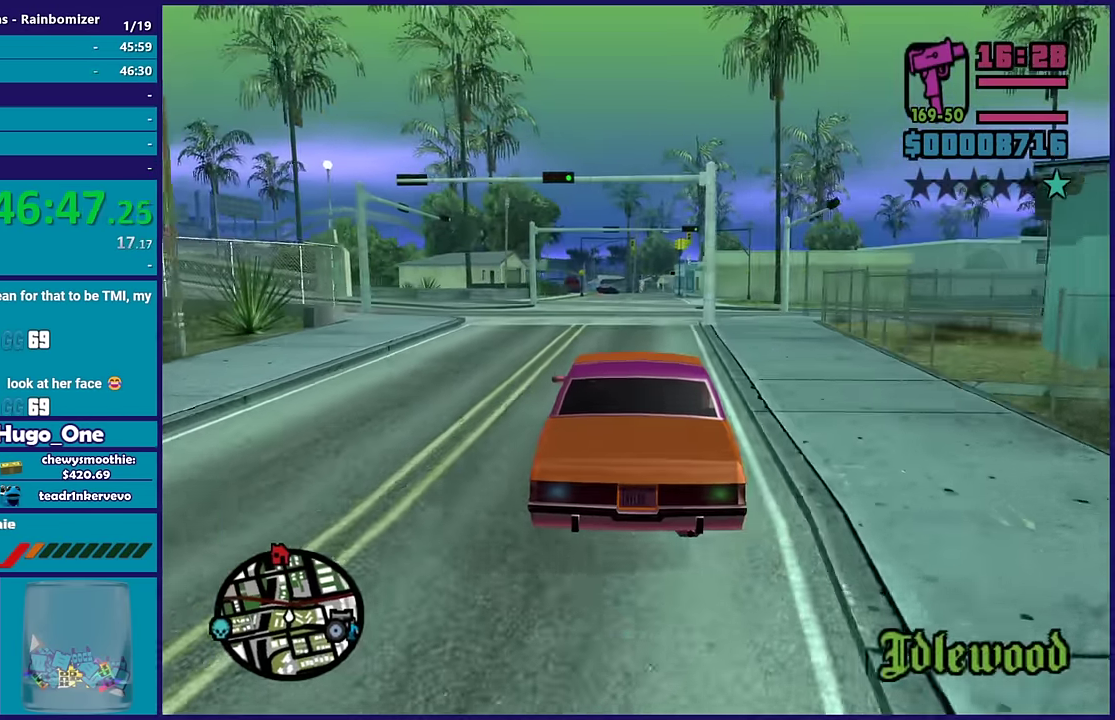
{"buttons": ["R2"], "left_stick": "center", "right_stick": "center", "events": [[100, "left_stick", "right"], [200, "left_stick", "center"]]}
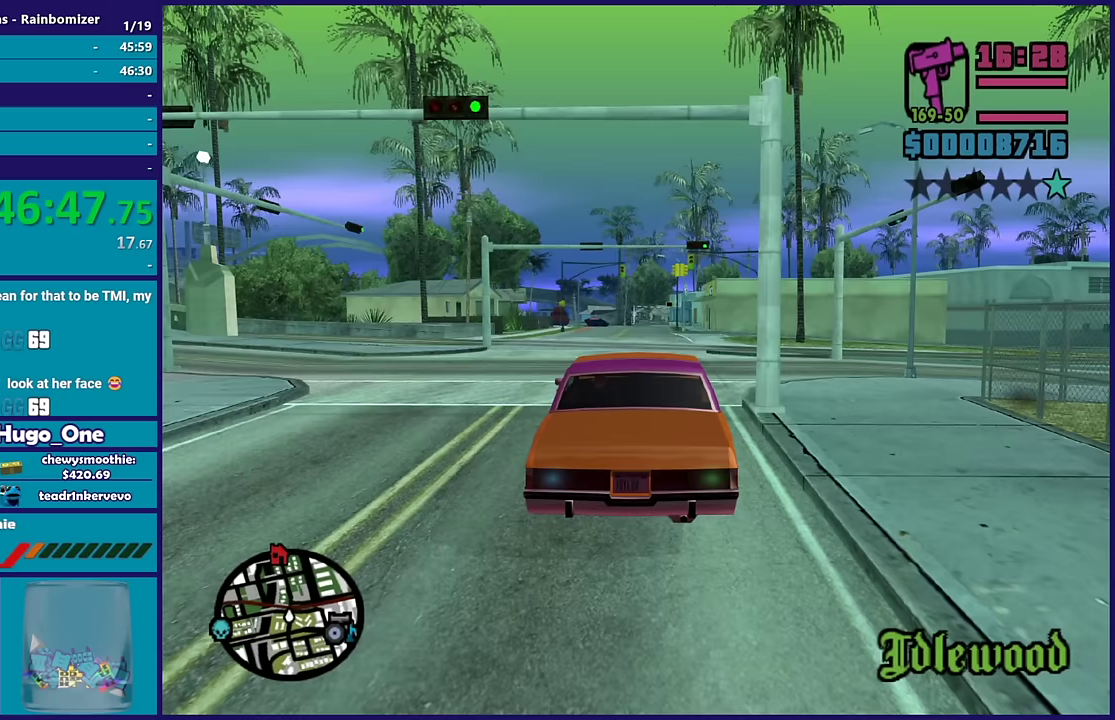
{"buttons": ["R2"], "left_stick": "center", "right_stick": "center", "events": [[283, "right_stick", "down-left"], [417, "right_stick", "center"]]}
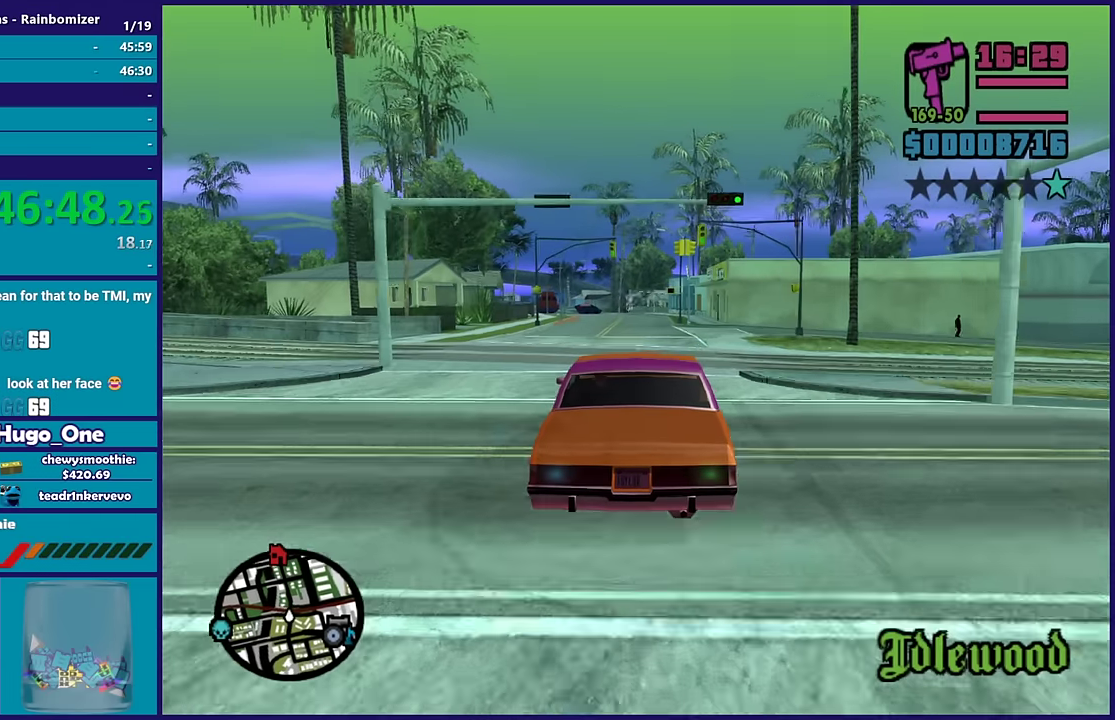
{"buttons": ["R2"], "left_stick": "center", "right_stick": "center", "events": []}
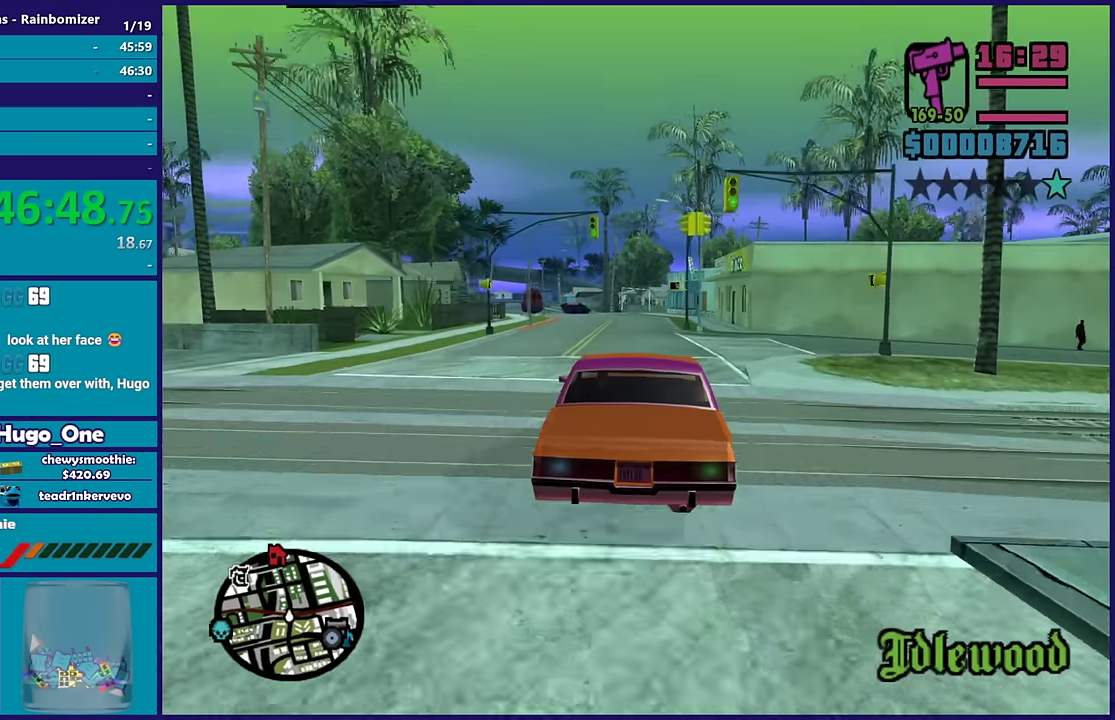
{"buttons": ["R2"], "left_stick": "center", "right_stick": "down-left", "events": [[283, "right_stick", "down-left"]]}
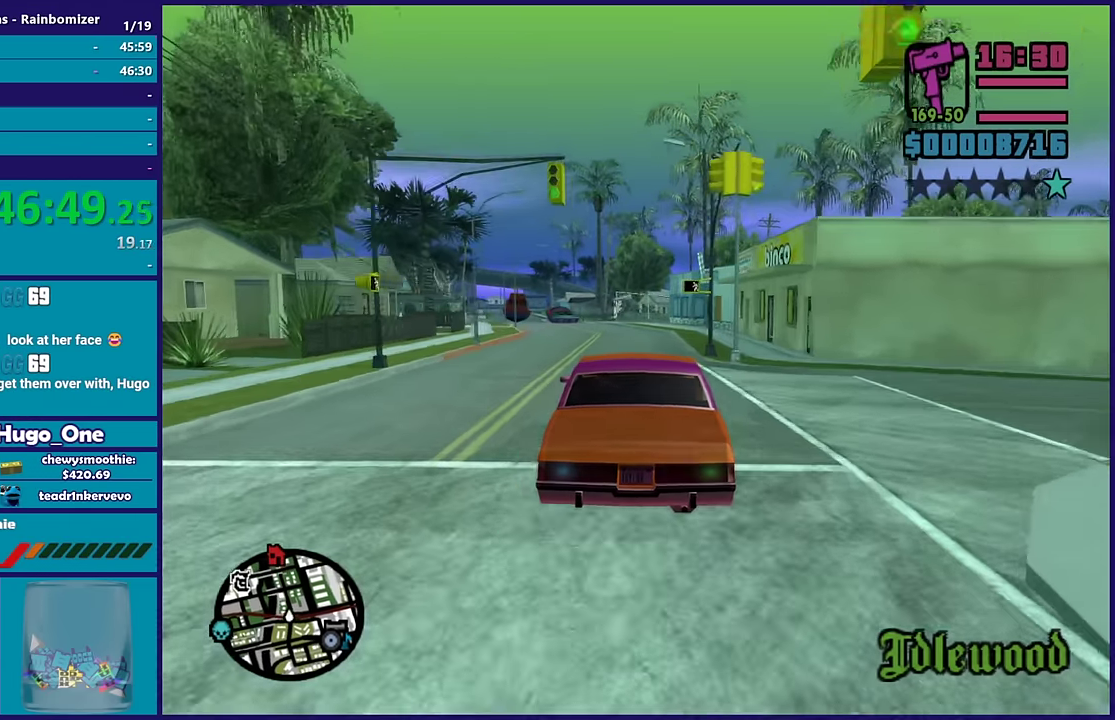
{"buttons": ["R2"], "left_stick": "center", "right_stick": "down-left", "events": []}
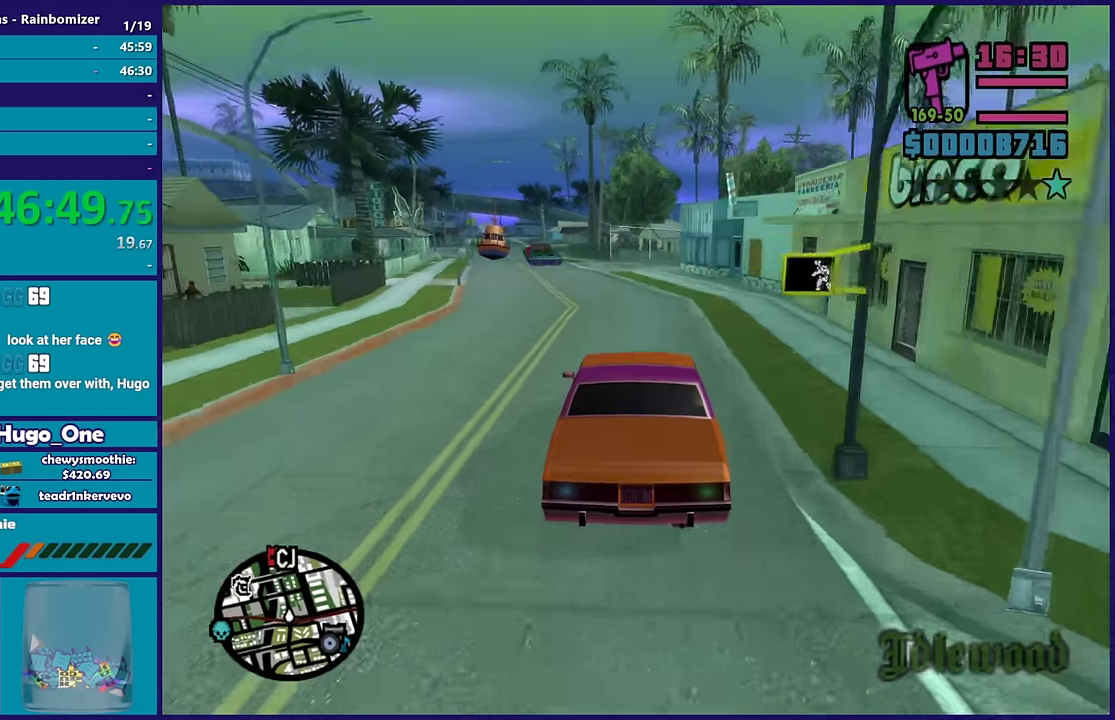
{"buttons": ["R2"], "left_stick": "center", "right_stick": "down-left", "events": [[150, "left_stick", "left"], [217, "left_stick", "up-left"], [283, "left_stick", "center"]]}
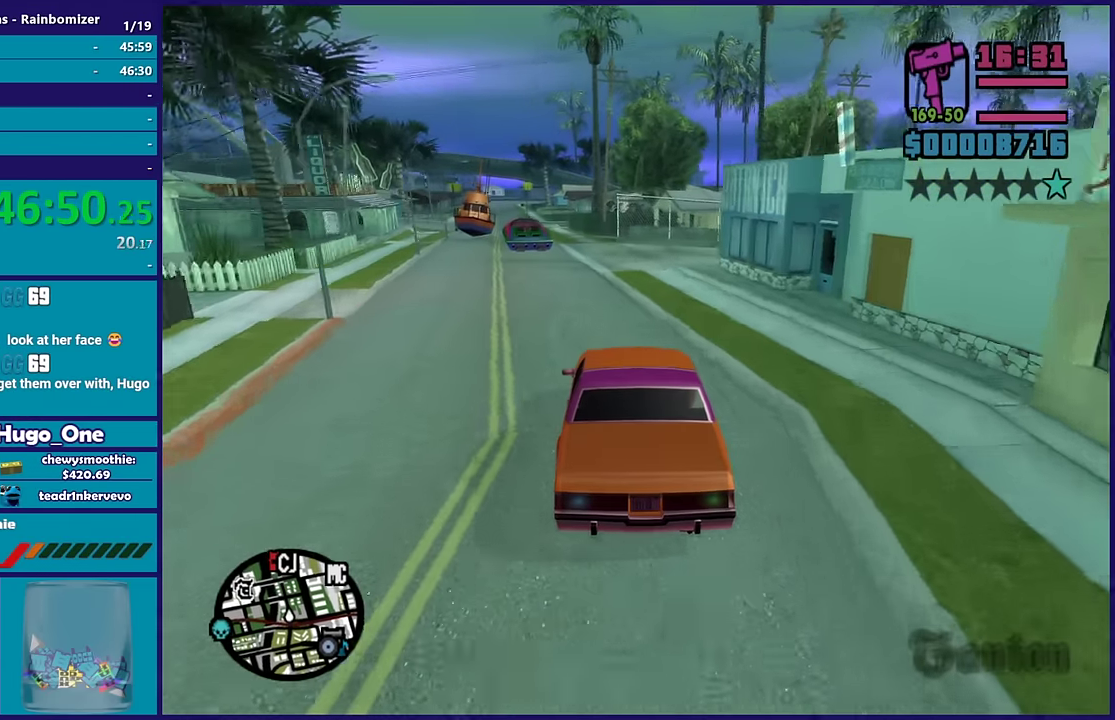
{"buttons": ["R2"], "left_stick": "center", "right_stick": "down-left", "events": [[233, "left_stick", "left"], [400, "left_stick", "center"]]}
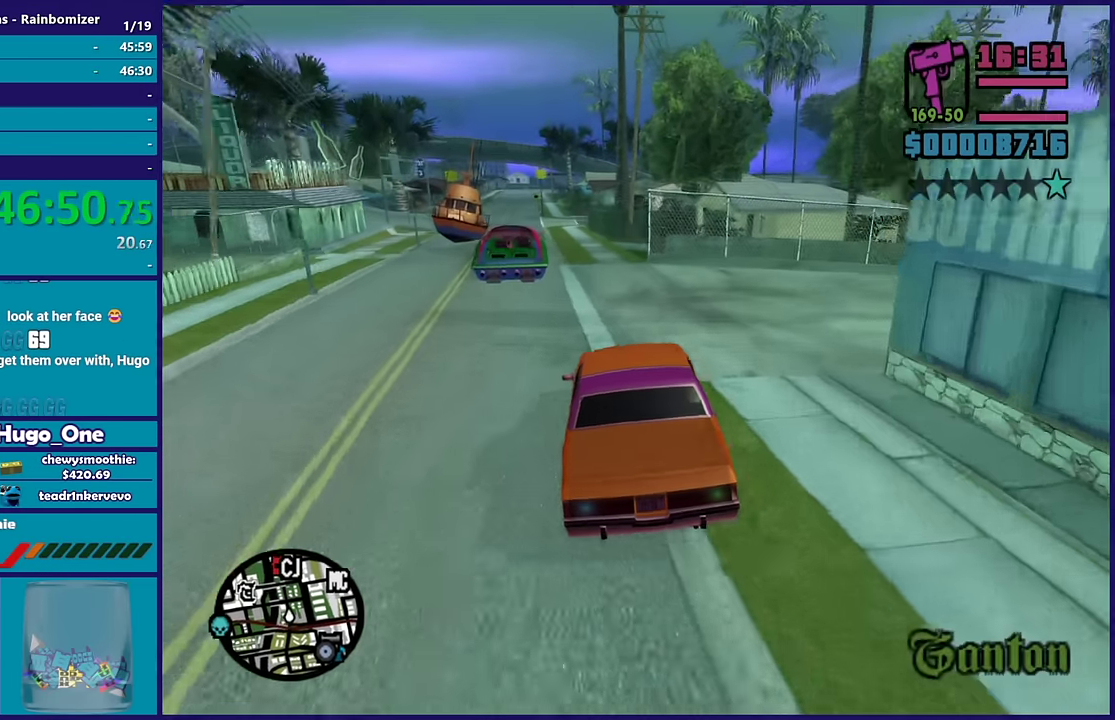
{"buttons": ["R2"], "left_stick": "left", "right_stick": "down-left", "events": [[83, "left_stick", "left"], [250, "left_stick", "center"], [417, "left_stick", "left"]]}
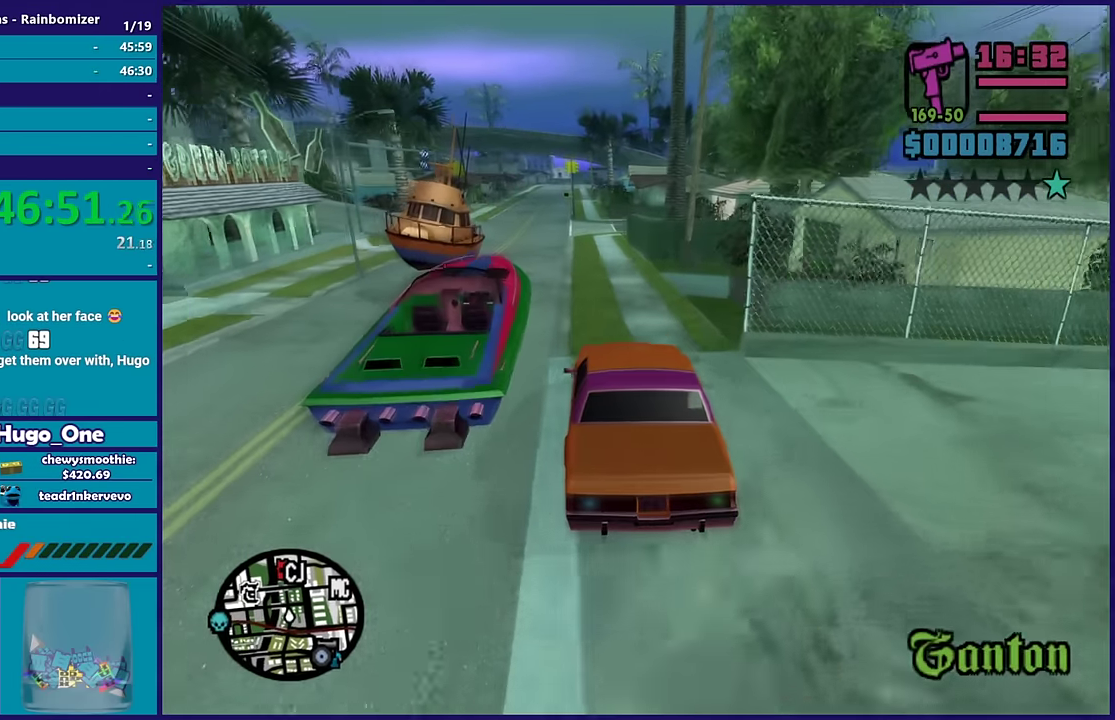
{"buttons": ["R2"], "left_stick": "center", "right_stick": "down-left", "events": [[350, "left_stick", "center"]]}